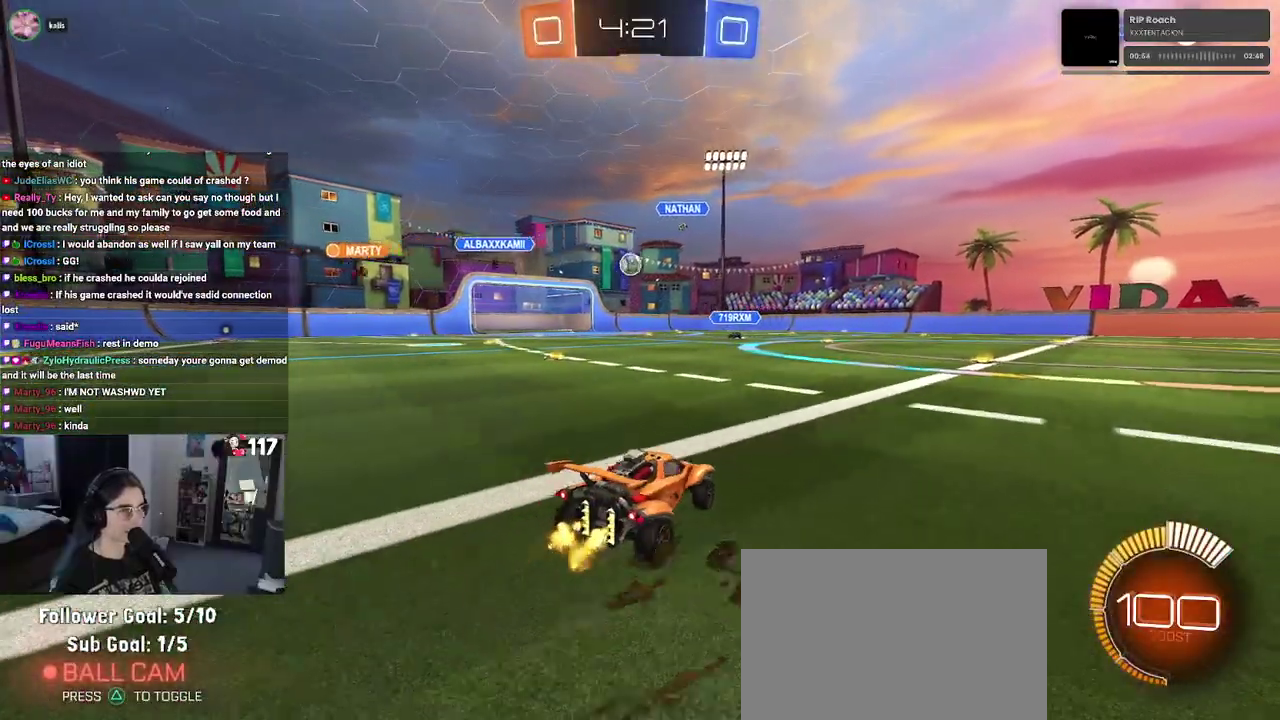
Gameplay with a controller (PlayStation layout); each line is a JSON object with the inputs held at the frame after it. "events" lists button and stick changes between this image and that frame as [ms after this image, input, new state], when the widget could be followed in between. Not read: START.
{"buttons": [], "left_stick": "right", "right_stick": "center", "events": [[167, "R2", "up"], [200, "left_stick", "center"], [217, "L2", "down"], [333, "R2", "down"], [367, "L2", "up"], [383, "left_stick", "right"], [500, "R2", "up"]]}
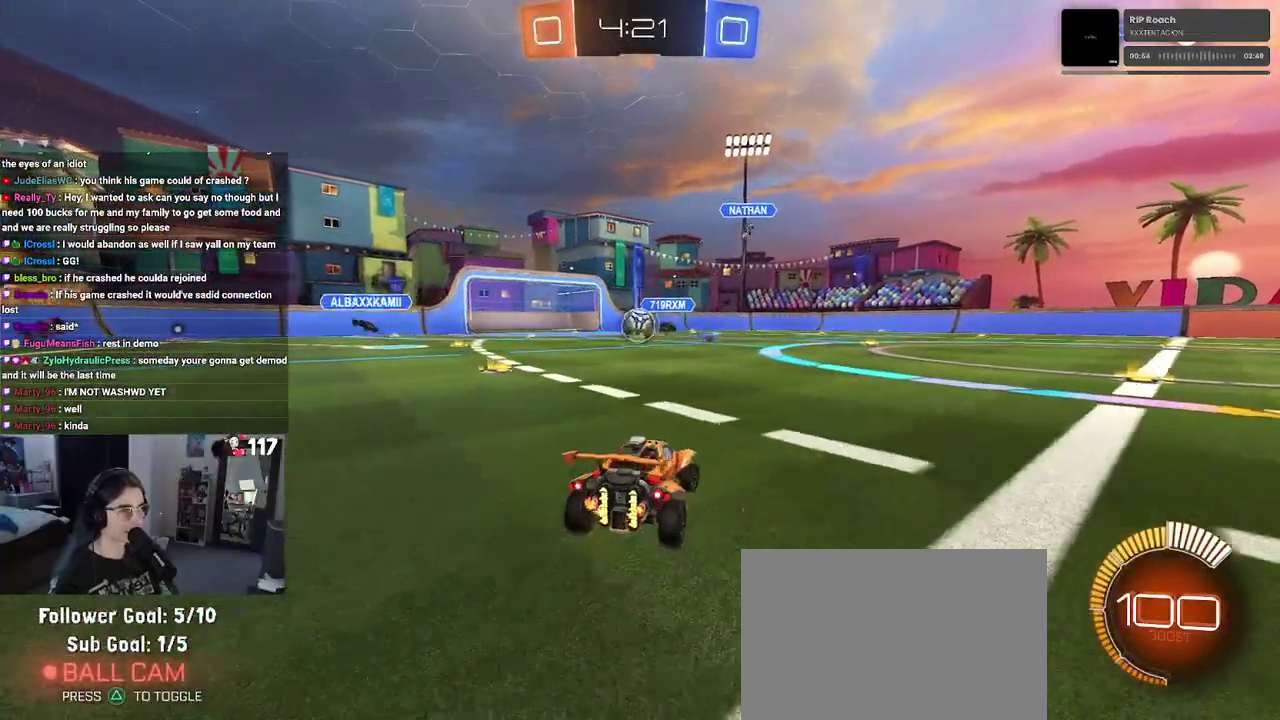
{"buttons": ["R2"], "left_stick": "right", "right_stick": "center", "events": [[17, "L2", "down"], [50, "left_stick", "center"], [133, "left_stick", "up-right"], [150, "R2", "down"], [183, "L2", "up"], [300, "left_stick", "right"]]}
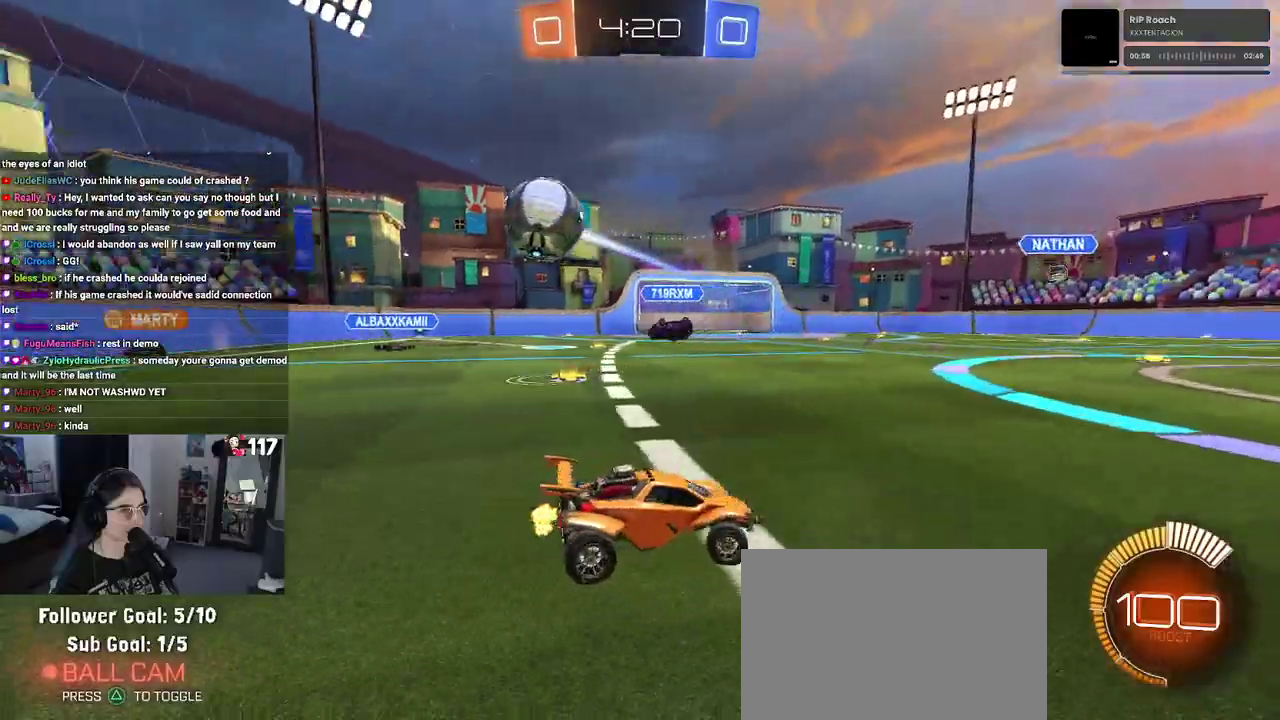
{"buttons": ["R1", "R2"], "left_stick": "right", "right_stick": "center", "events": [[383, "R1", "down"]]}
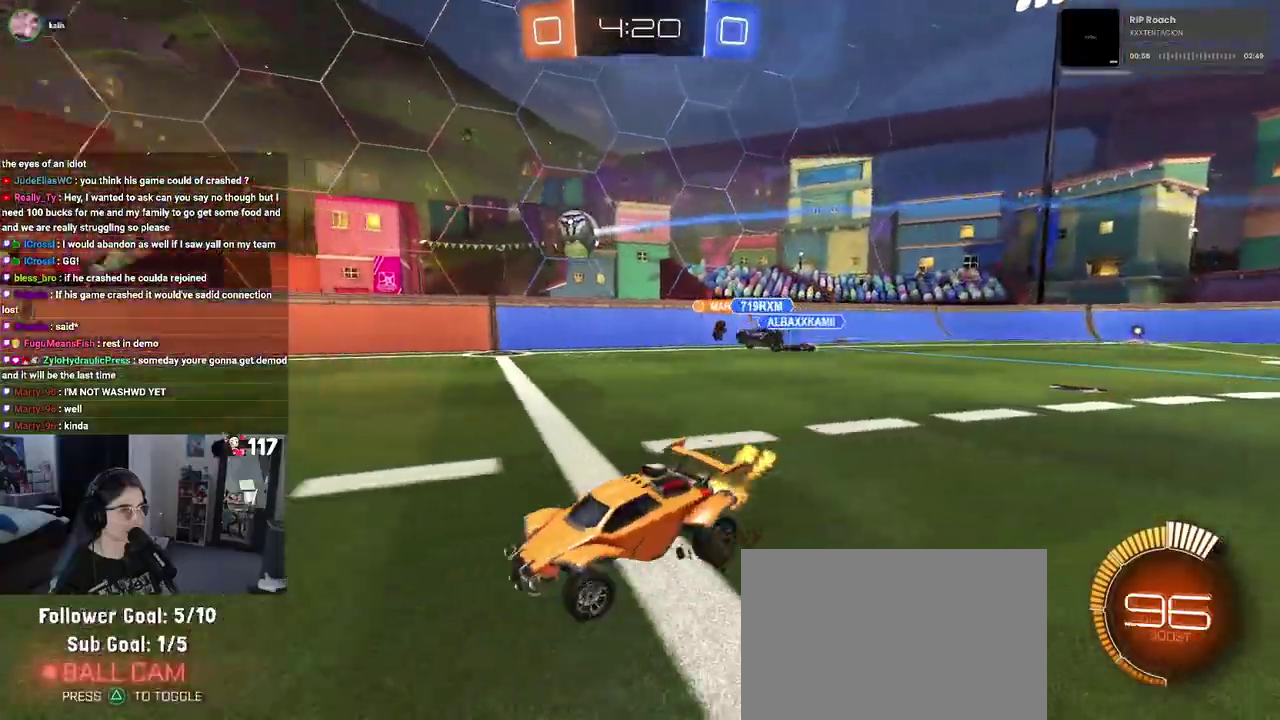
{"buttons": ["SQUARE", "R1", "R2"], "left_stick": "down-left", "right_stick": "center", "events": [[33, "left_stick", "up-right"], [233, "CROSS", "down"], [250, "left_stick", "up"], [317, "left_stick", "up-left"], [333, "CROSS", "up"], [400, "CROSS", "down"], [467, "SQUARE", "down"], [483, "left_stick", "down-left"], [500, "CROSS", "up"]]}
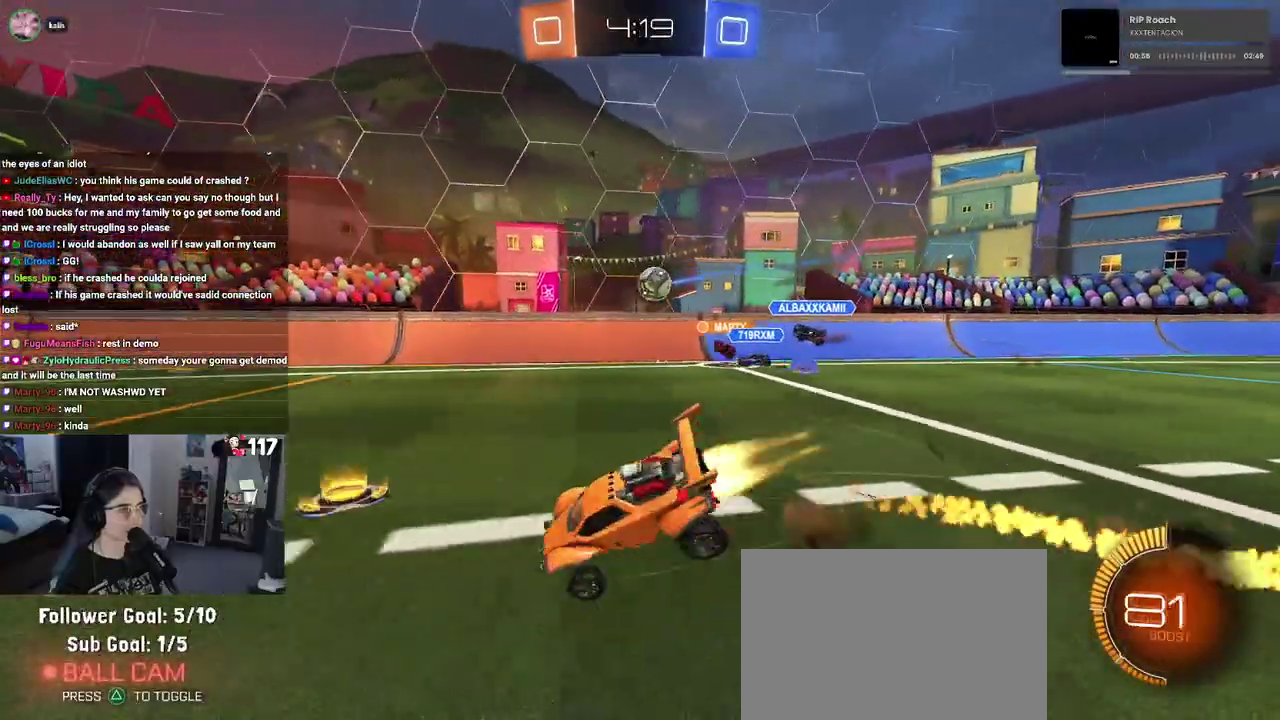
{"buttons": ["SQUARE", "R2"], "left_stick": "left", "right_stick": "center", "events": [[200, "left_stick", "left"], [267, "R1", "up"]]}
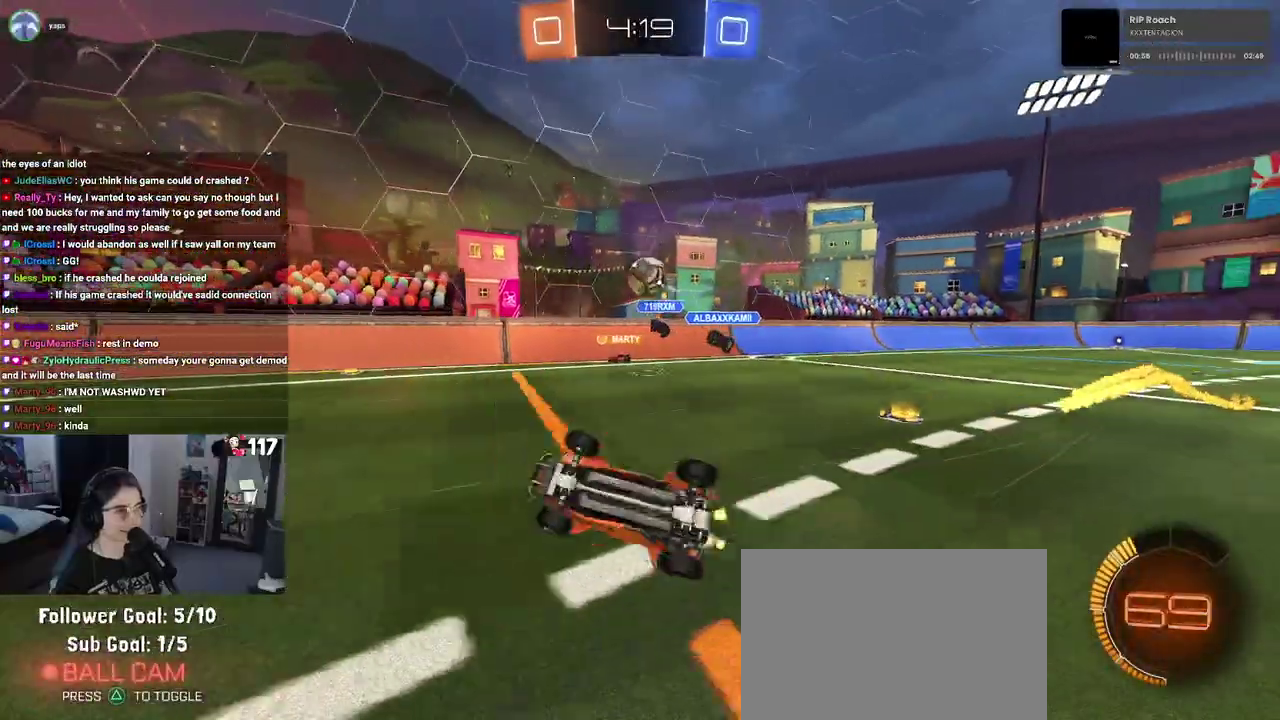
{"buttons": ["TRIANGLE", "R2"], "left_stick": "left", "right_stick": "center", "events": [[233, "SQUARE", "up"], [250, "left_stick", "up"], [433, "TRIANGLE", "down"], [433, "left_stick", "up-left"], [483, "left_stick", "left"]]}
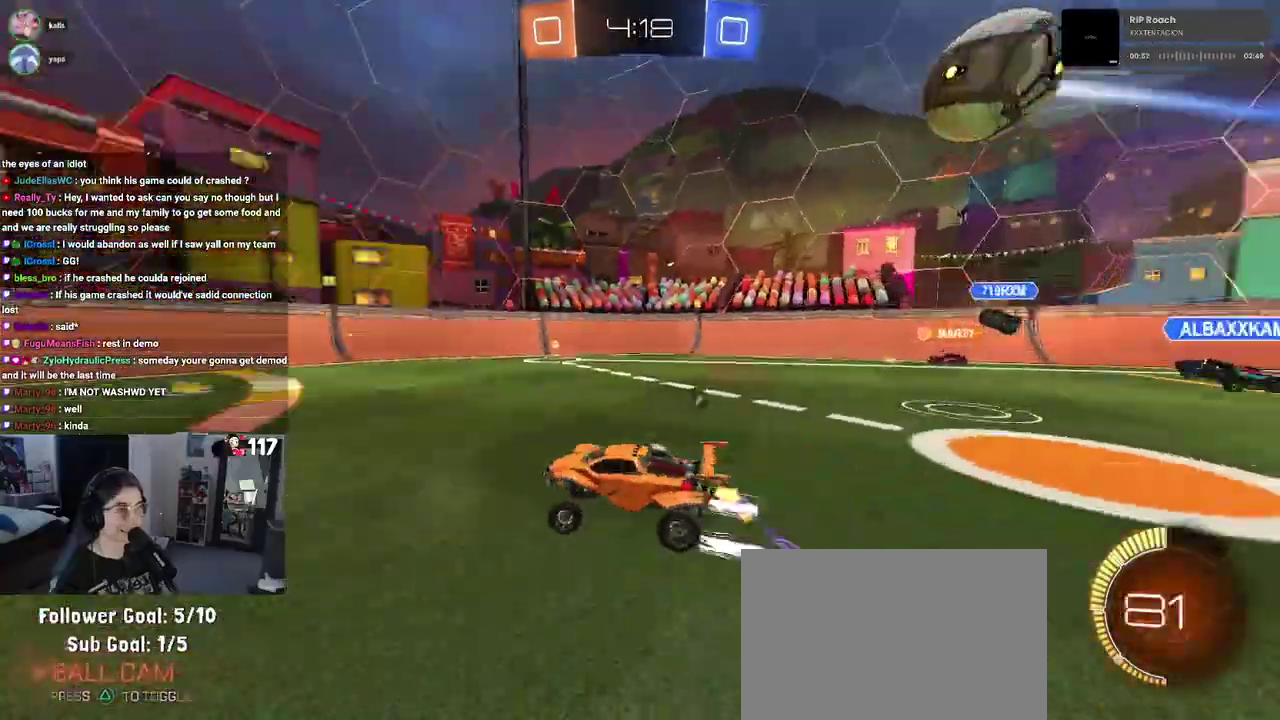
{"buttons": ["R2"], "left_stick": "center", "right_stick": "center", "events": [[50, "TRIANGLE", "up"], [383, "left_stick", "center"]]}
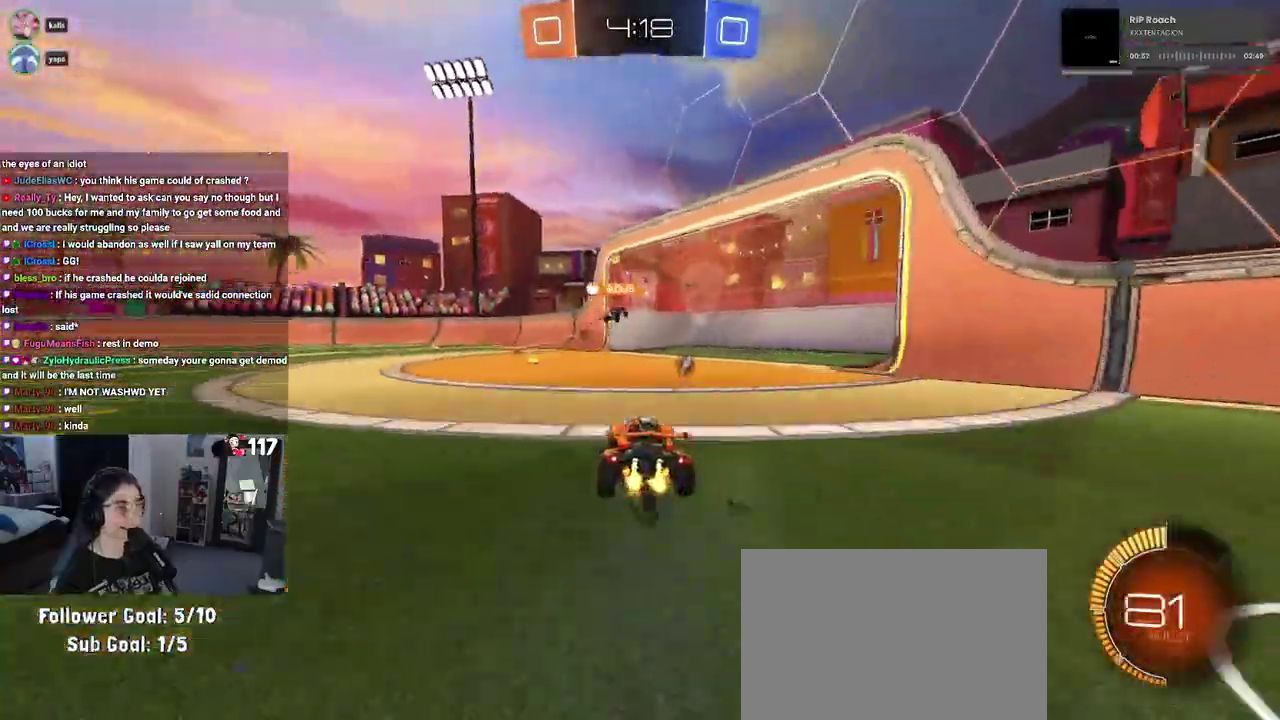
{"buttons": [], "left_stick": "up-right", "right_stick": "center", "events": [[67, "TRIANGLE", "down"], [200, "TRIANGLE", "up"], [400, "left_stick", "up-right"], [450, "R2", "up"]]}
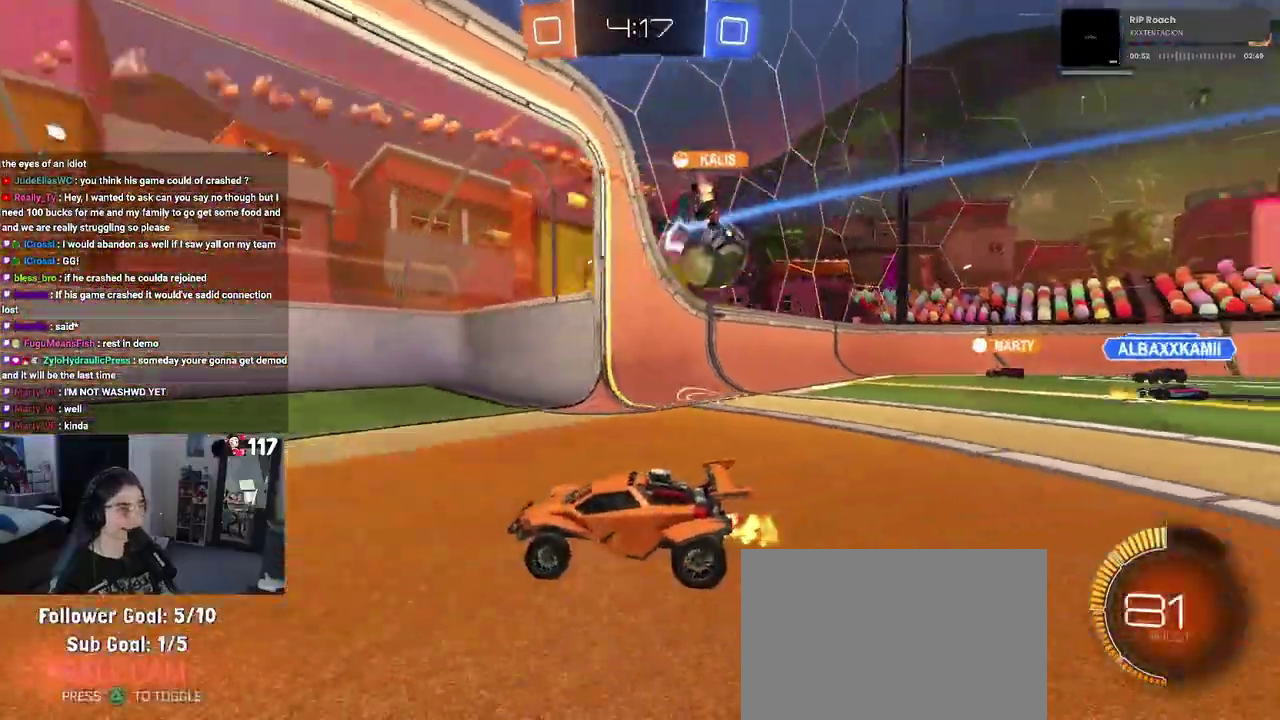
{"buttons": ["SQUARE", "R2"], "left_stick": "up-right", "right_stick": "center", "events": [[350, "R2", "down"], [367, "SQUARE", "down"]]}
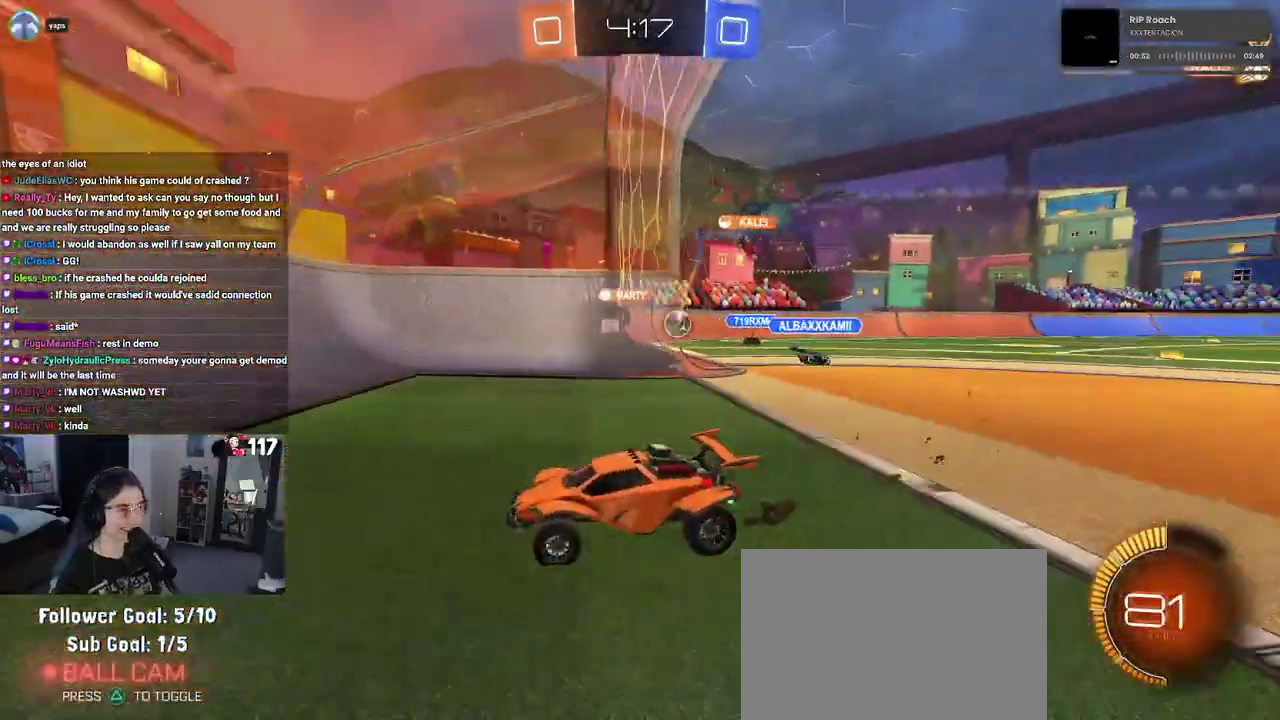
{"buttons": ["R2"], "left_stick": "up-right", "right_stick": "center", "events": [[67, "SQUARE", "up"]]}
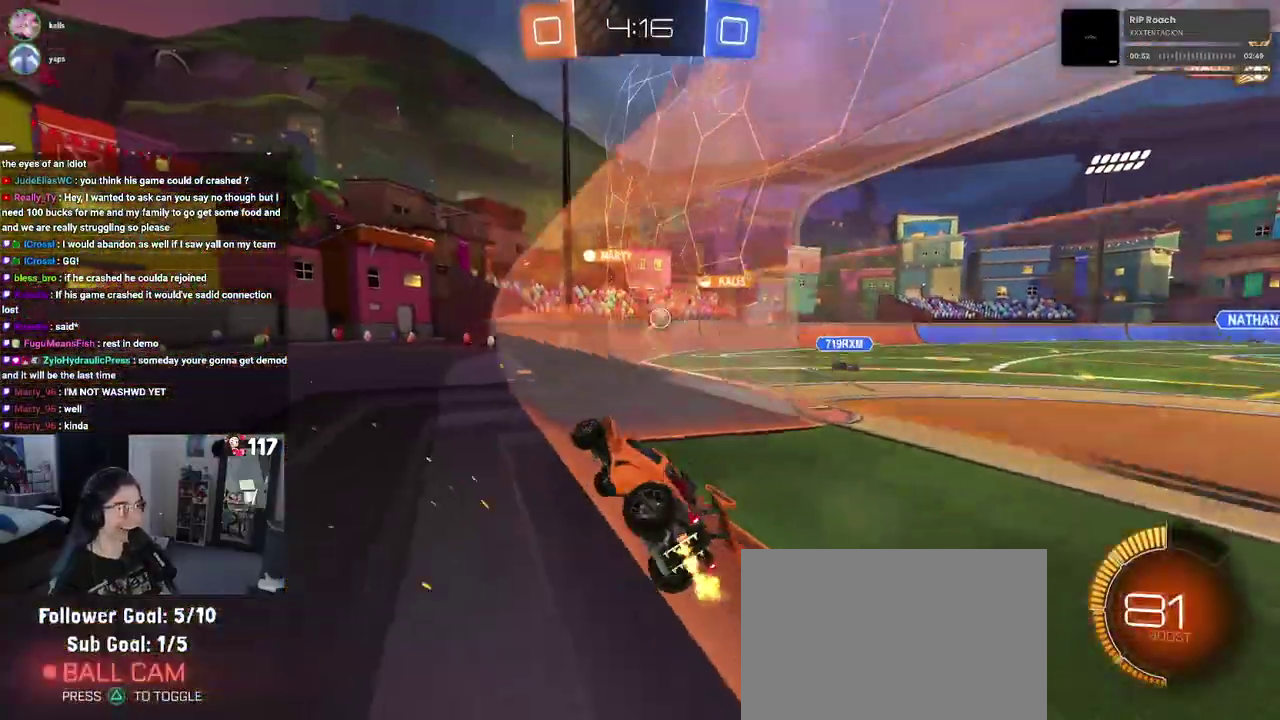
{"buttons": ["R2"], "left_stick": "up-right", "right_stick": "center", "events": []}
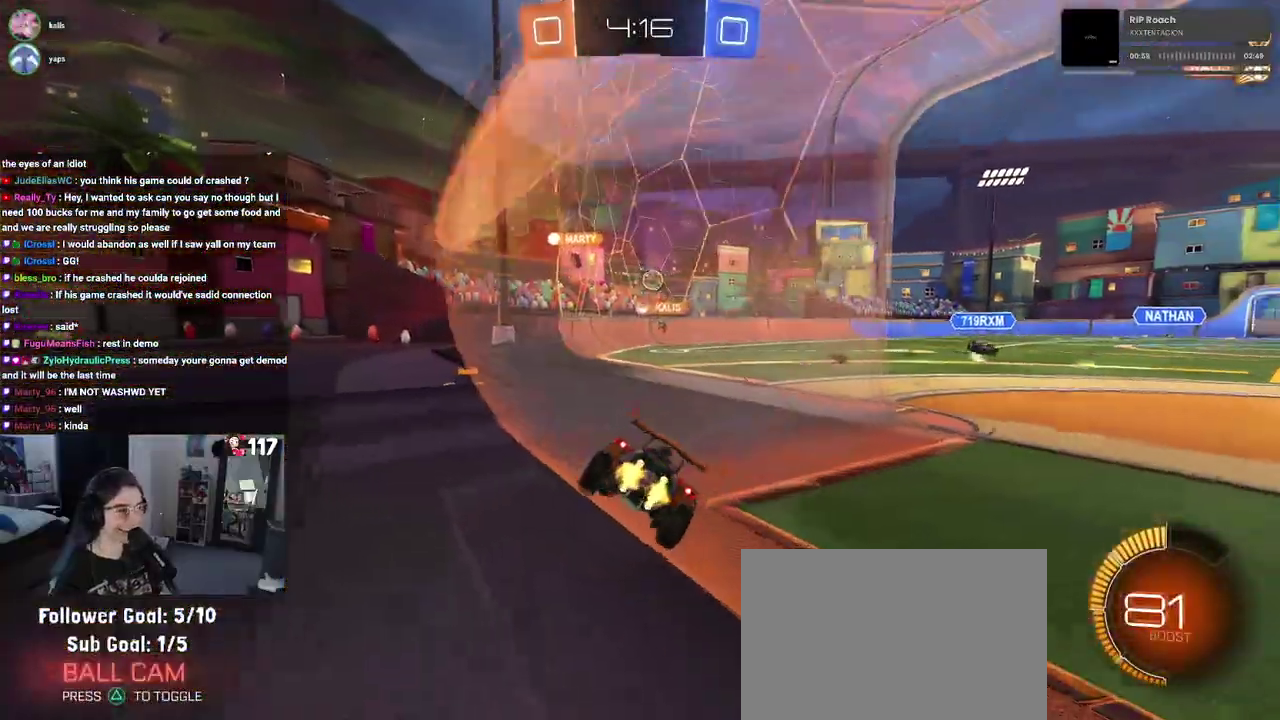
{"buttons": ["R2"], "left_stick": "up-right", "right_stick": "center", "events": []}
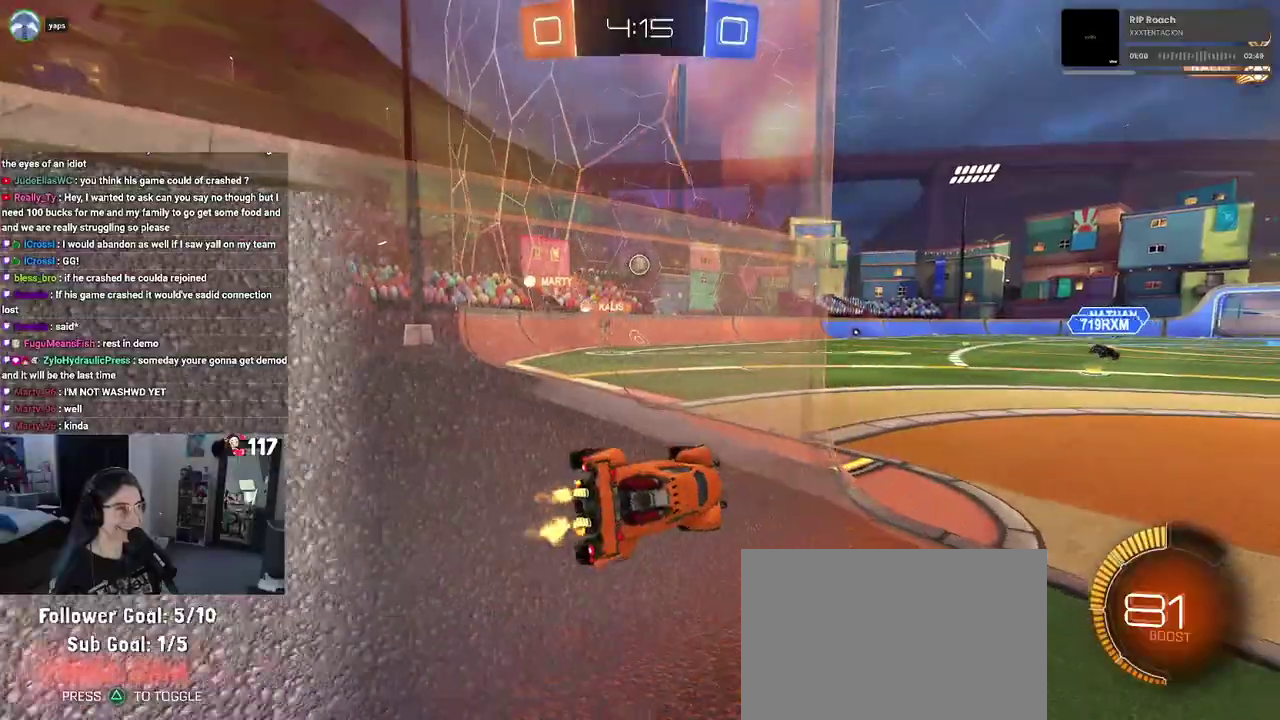
{"buttons": ["R2"], "left_stick": "center", "right_stick": "center", "events": [[117, "left_stick", "center"]]}
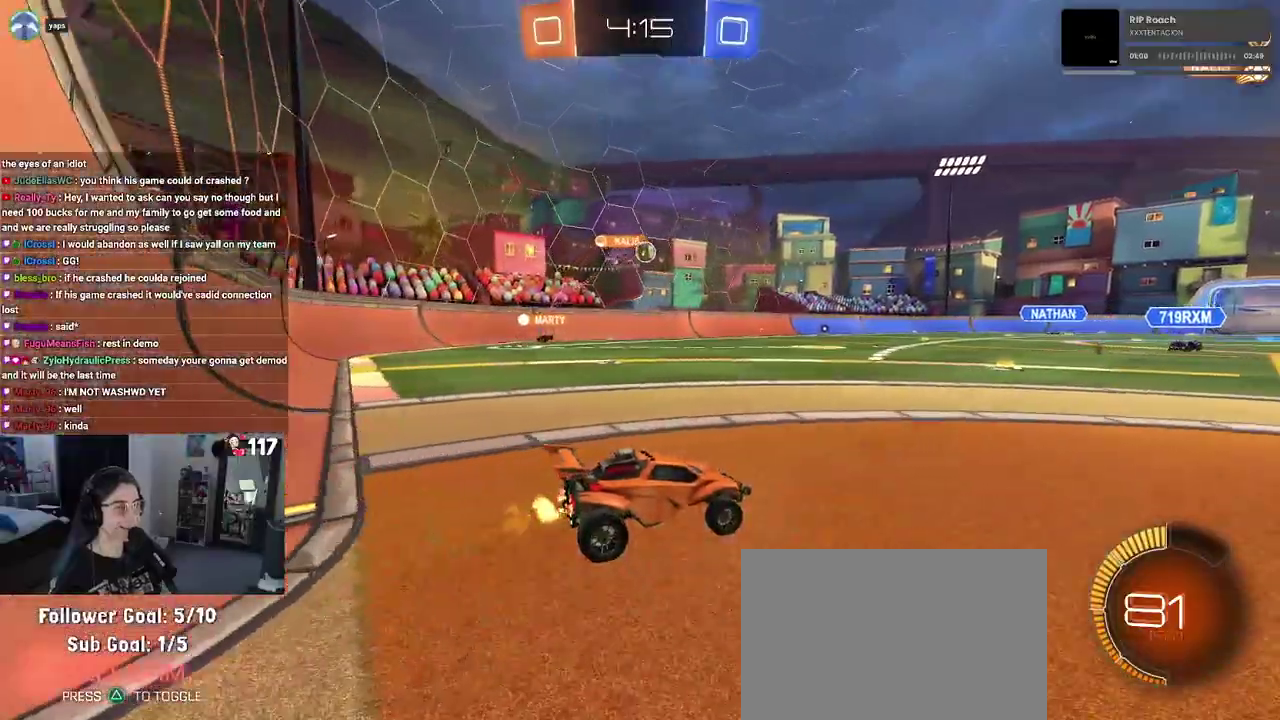
{"buttons": ["R2"], "left_stick": "center", "right_stick": "center"}
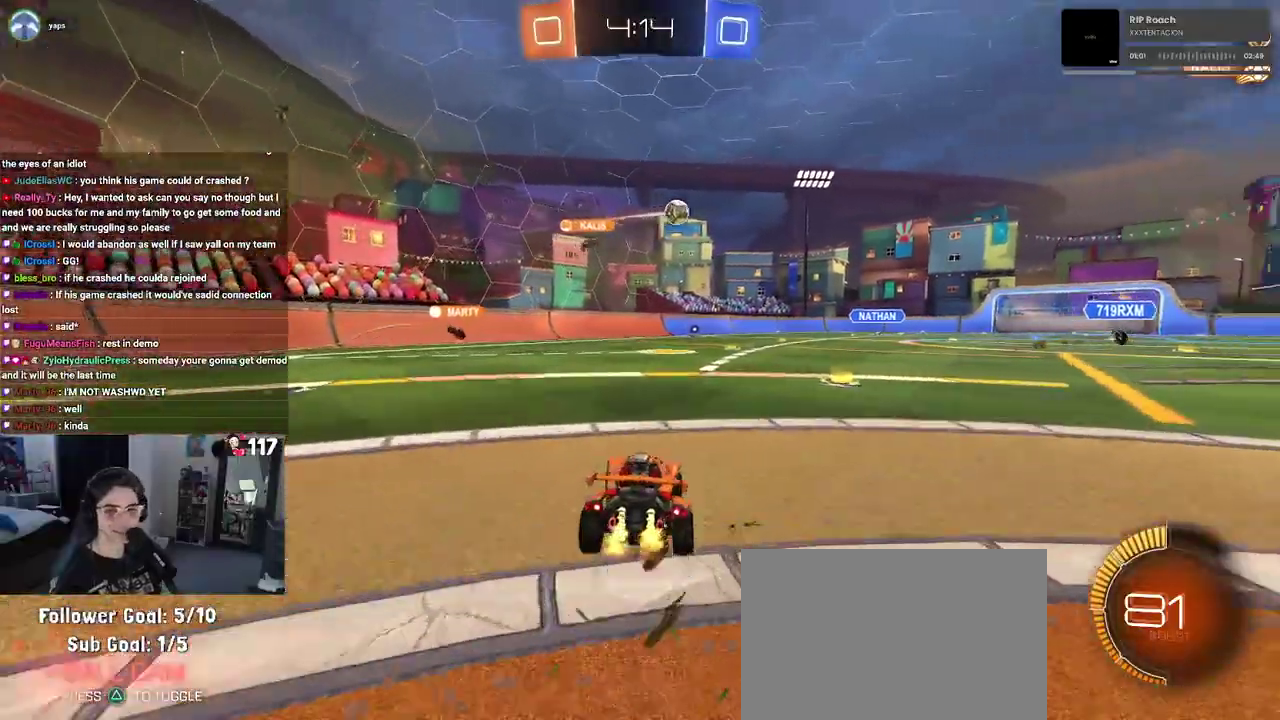
{"buttons": ["R2"], "left_stick": "right", "right_stick": "center"}
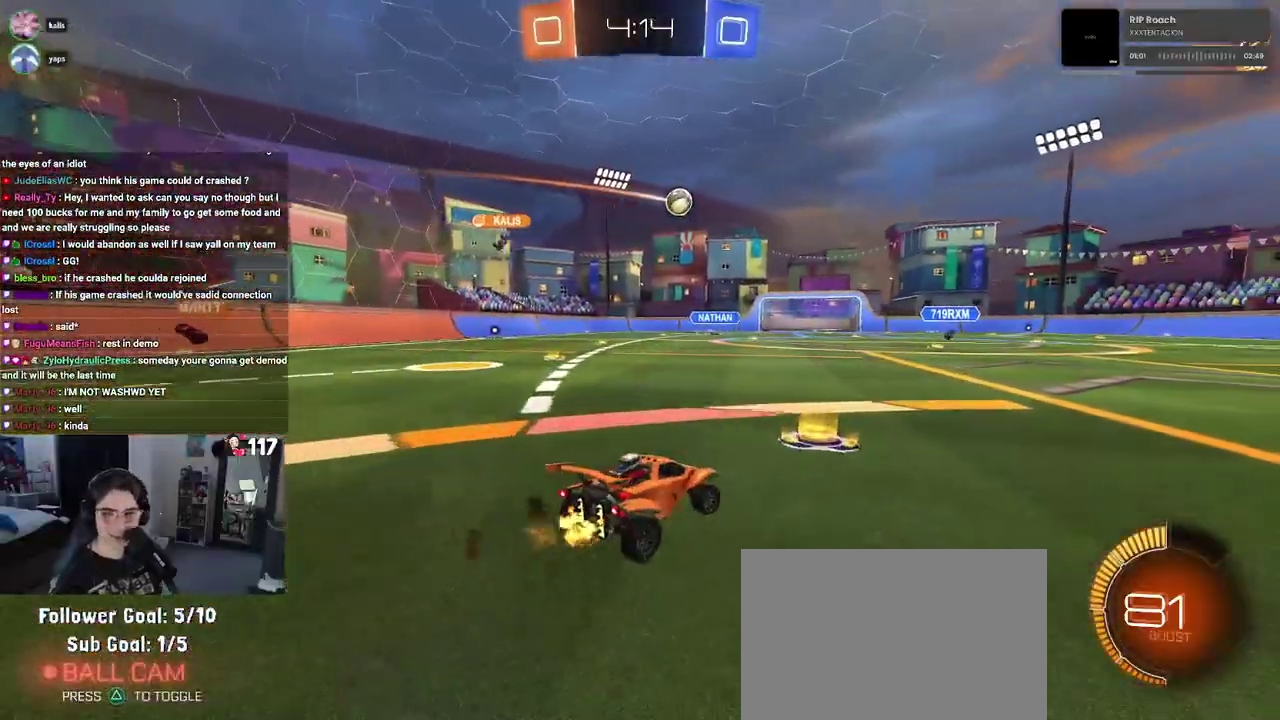
{"buttons": ["SQUARE", "R2"], "left_stick": "down", "right_stick": "center", "events": [[133, "left_stick", "up-left"], [183, "CROSS", "down"], [217, "left_stick", "up"], [267, "CROSS", "up"], [333, "CROSS", "down"], [400, "SQUARE", "down"], [433, "CROSS", "up"], [450, "left_stick", "down"]]}
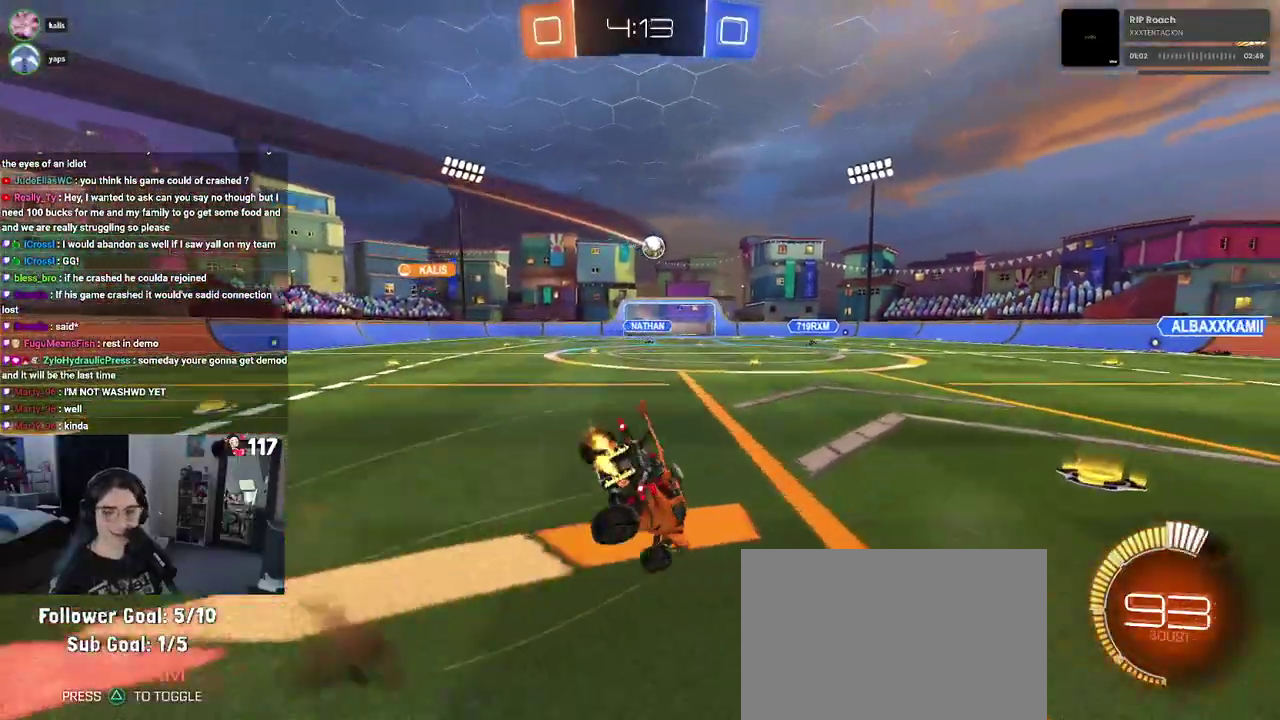
{"buttons": ["SQUARE", "R2"], "left_stick": "right", "right_stick": "center", "events": [[67, "left_stick", "down-right"], [383, "left_stick", "right"]]}
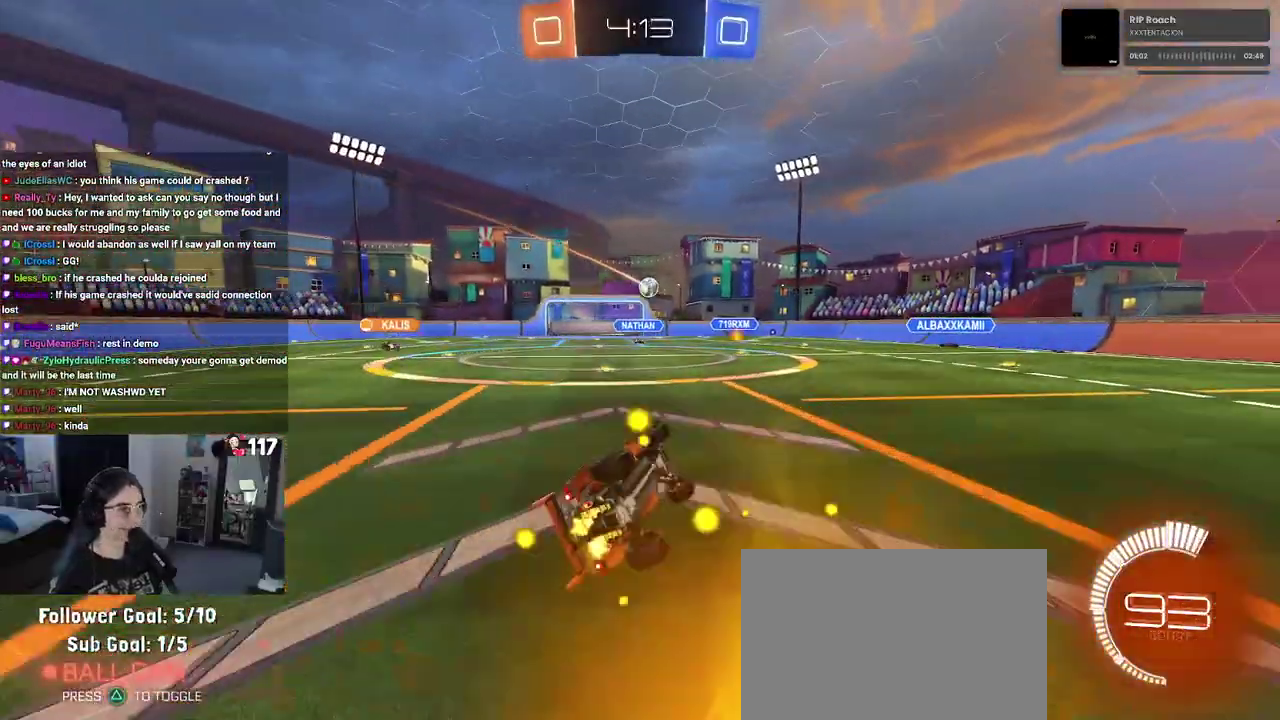
{"buttons": ["R2"], "left_stick": "center", "right_stick": "center", "events": [[217, "SQUARE", "up"], [283, "left_stick", "center"]]}
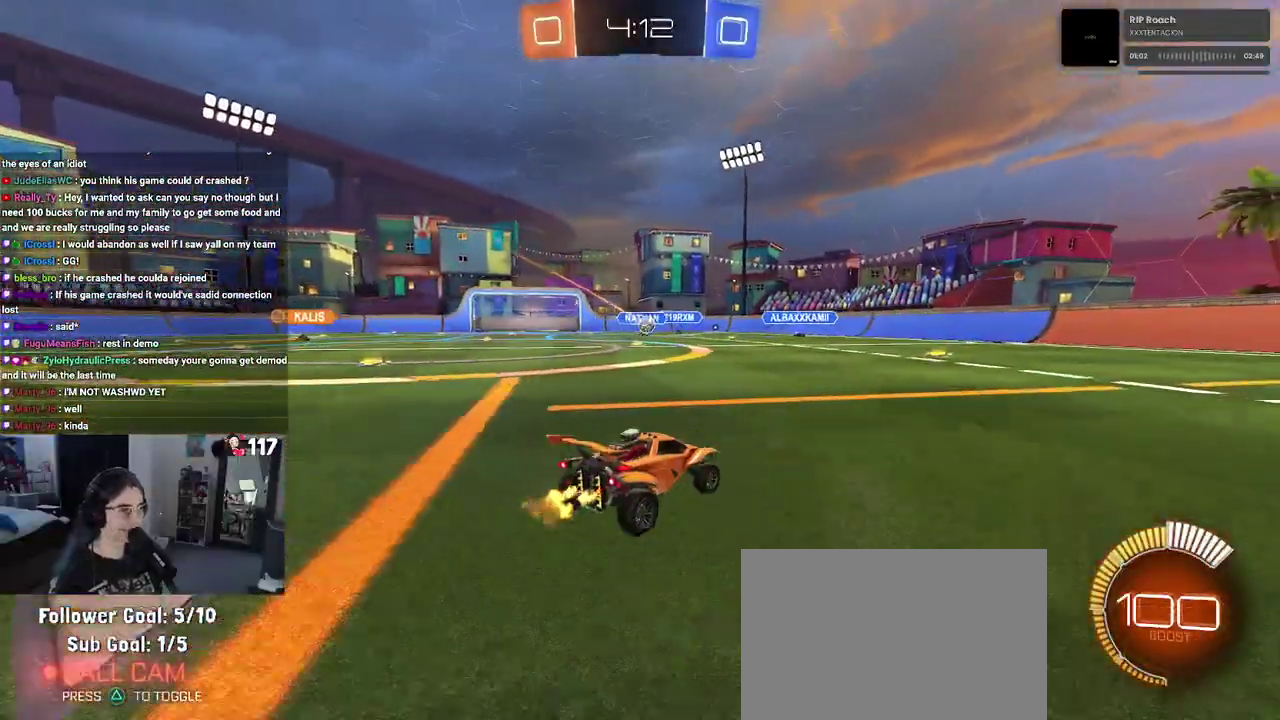
{"buttons": ["R2"], "left_stick": "up-right", "right_stick": "center", "events": [[317, "left_stick", "up-right"]]}
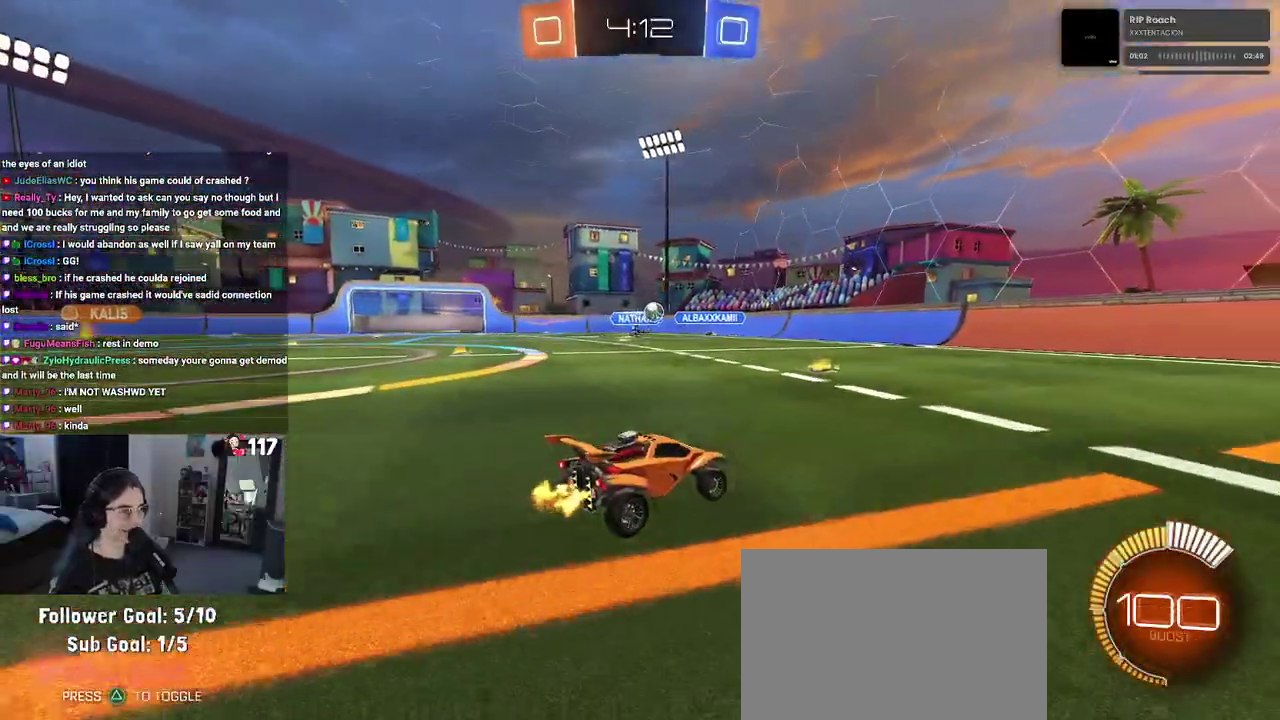
{"buttons": ["R2"], "left_stick": "up", "right_stick": "center", "events": [[67, "left_stick", "right"], [317, "left_stick", "up-right"], [467, "left_stick", "up"]]}
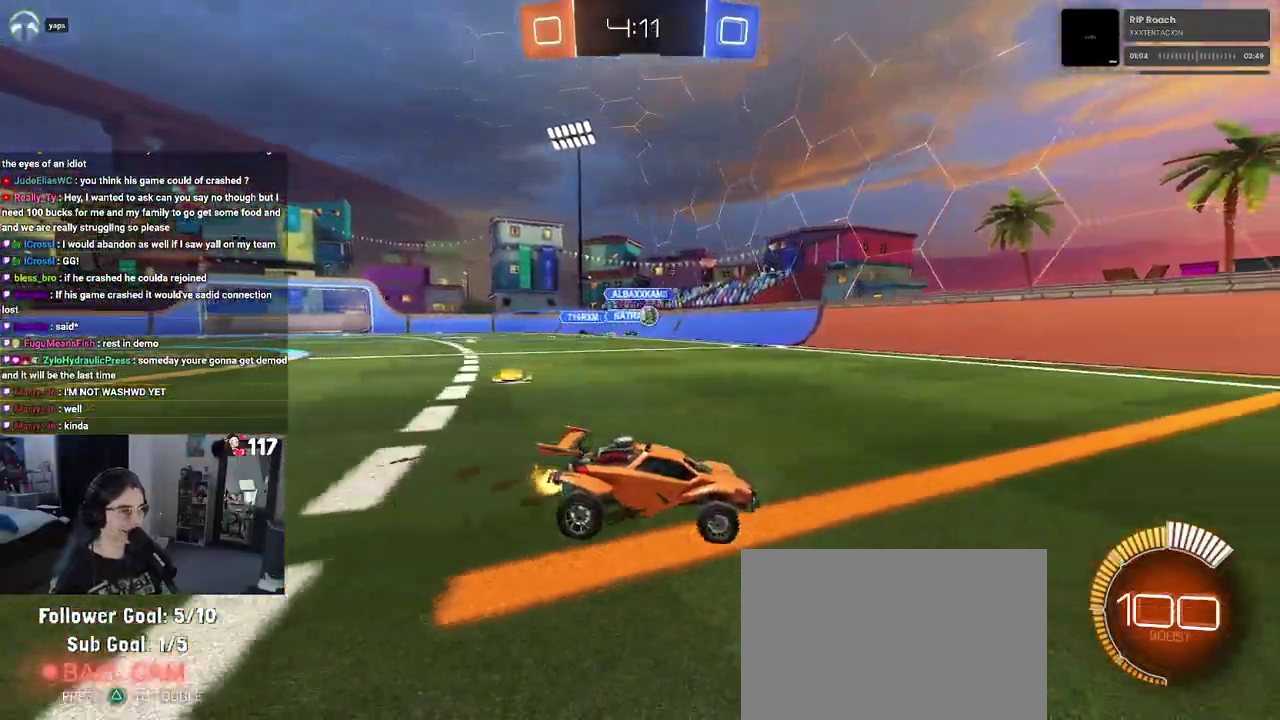
{"buttons": ["R2"], "left_stick": "center", "right_stick": "center"}
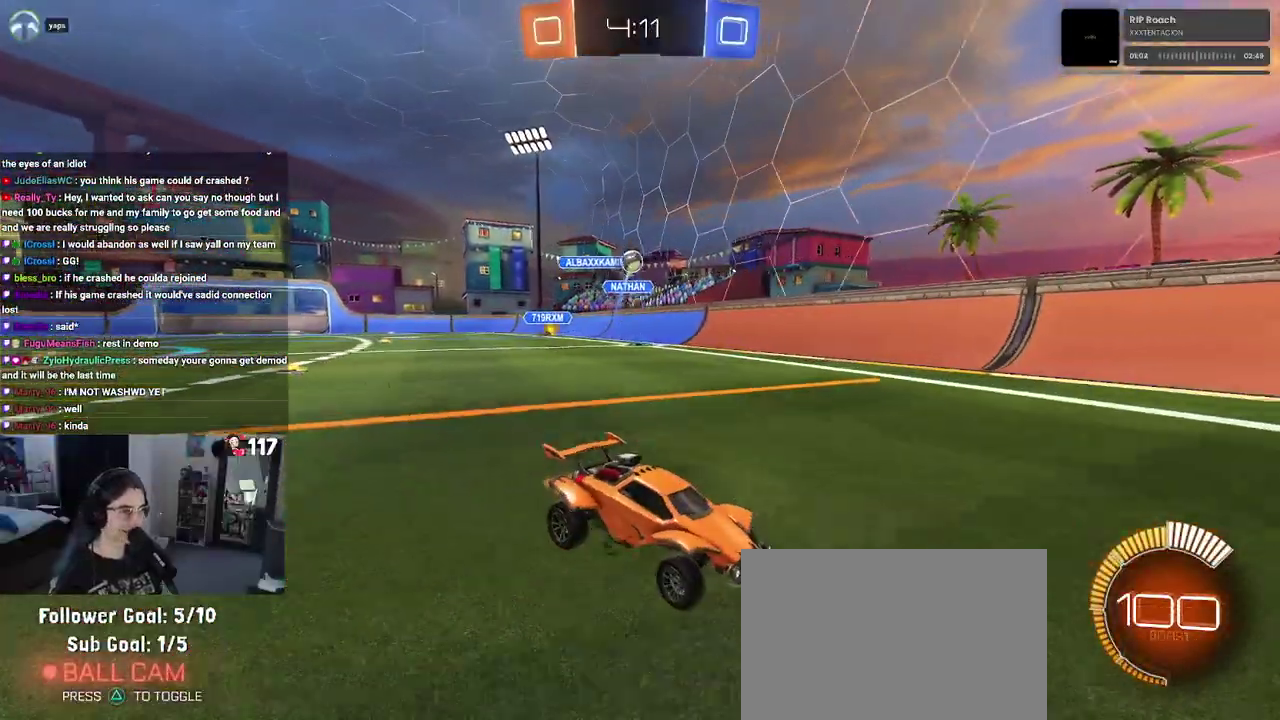
{"buttons": ["R2"], "left_stick": "center", "right_stick": "center"}
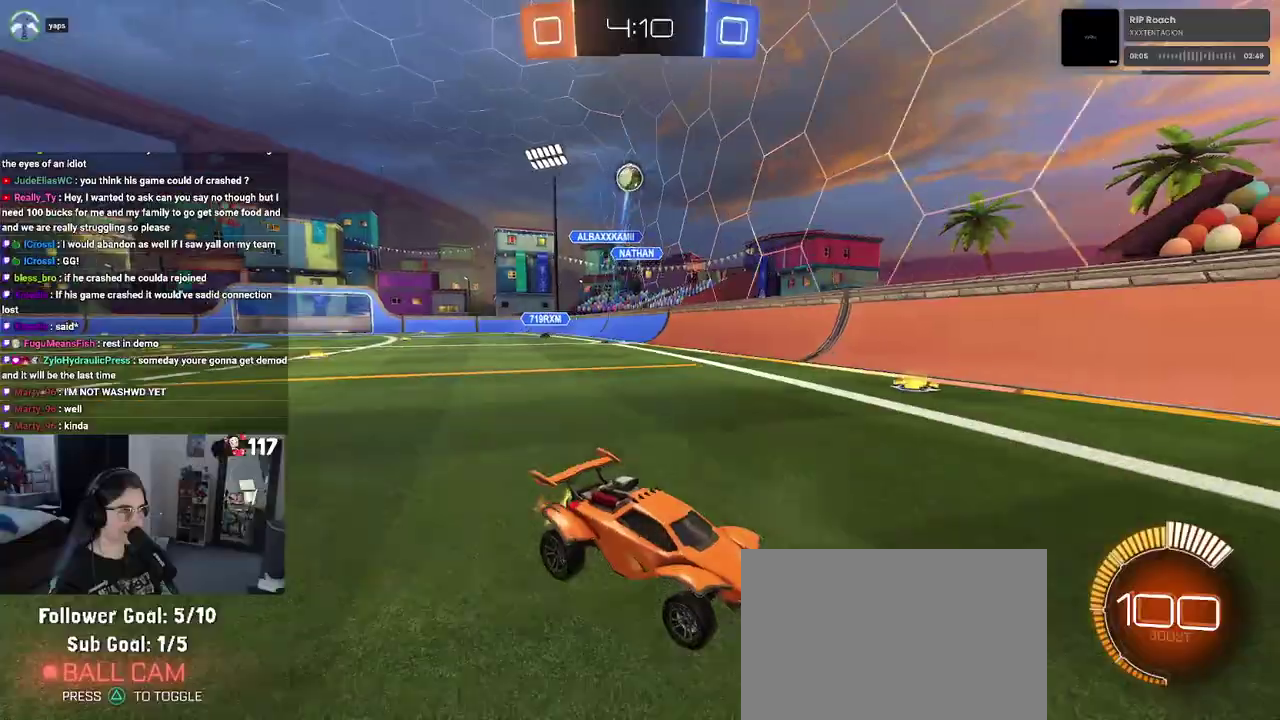
{"buttons": ["R2"], "left_stick": "center", "right_stick": "center"}
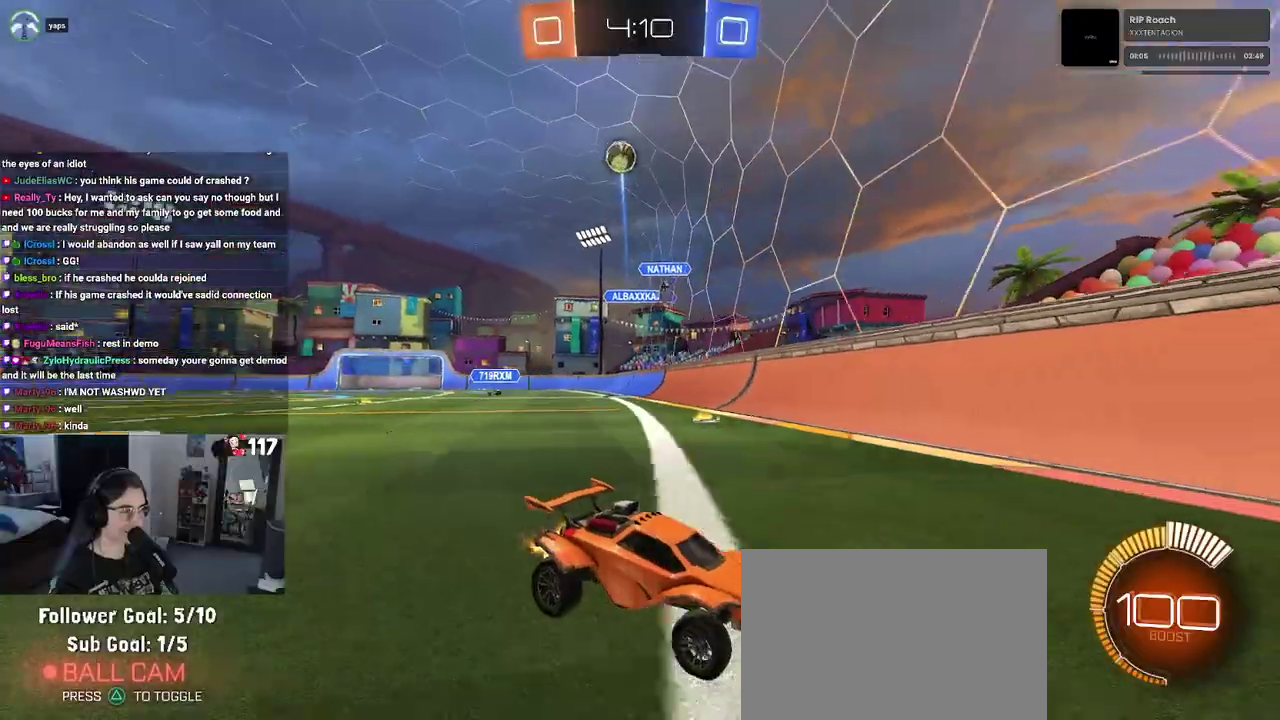
{"buttons": ["R2"], "left_stick": "right", "right_stick": "center"}
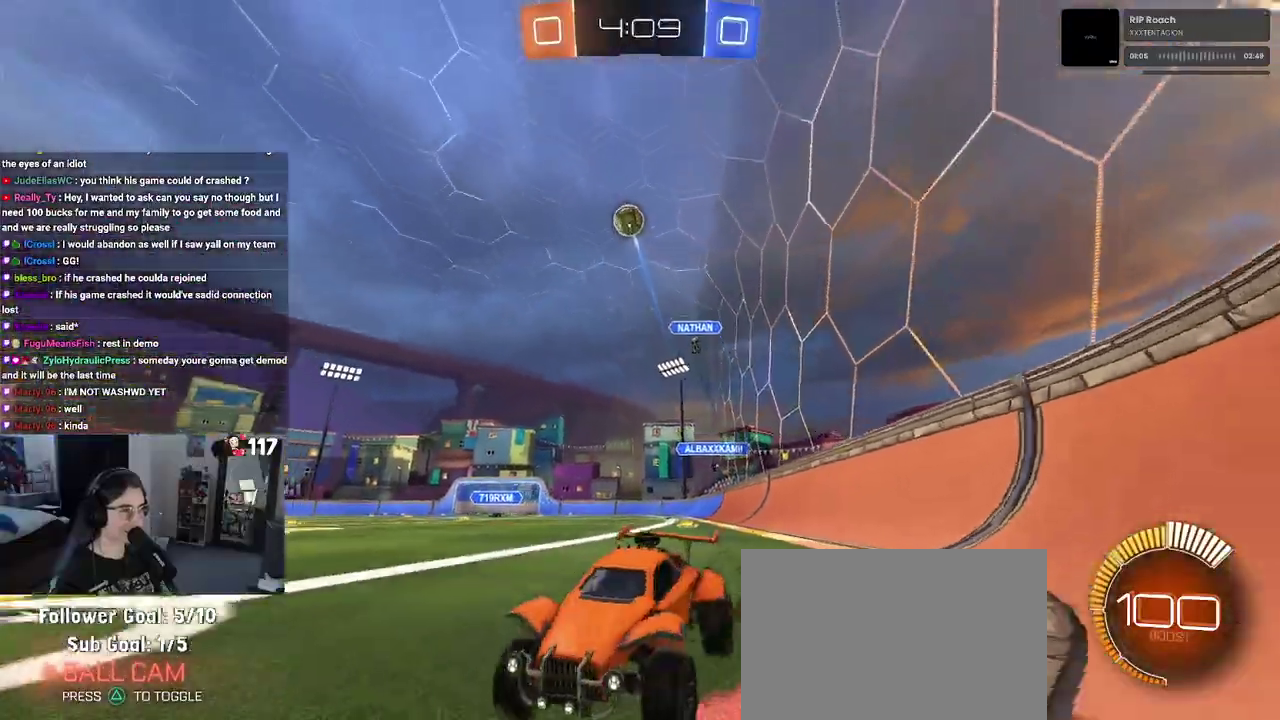
{"buttons": ["R1", "R2"], "left_stick": "left", "right_stick": "center", "events": [[117, "R1", "down"], [117, "left_stick", "center"], [267, "left_stick", "up-left"], [500, "left_stick", "left"]]}
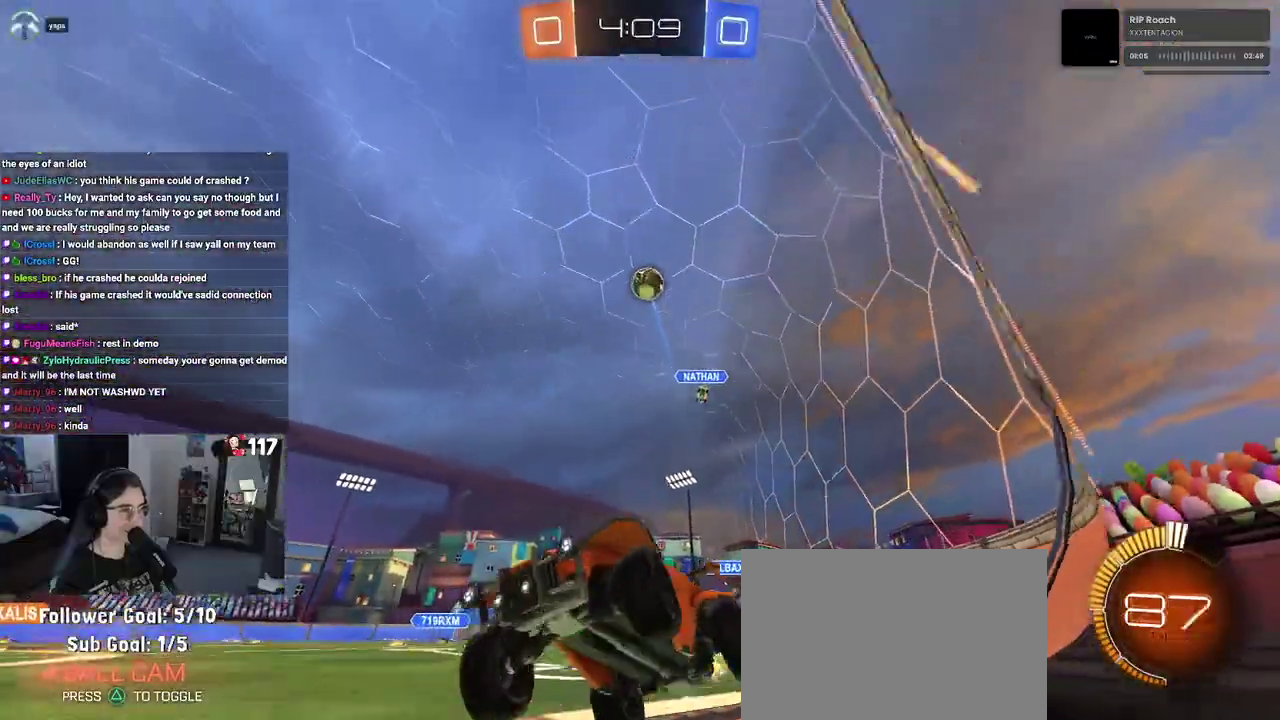
{"buttons": ["R2"], "left_stick": "center", "right_stick": "center", "events": [[350, "R1", "up"], [350, "left_stick", "up-left"], [433, "left_stick", "center"]]}
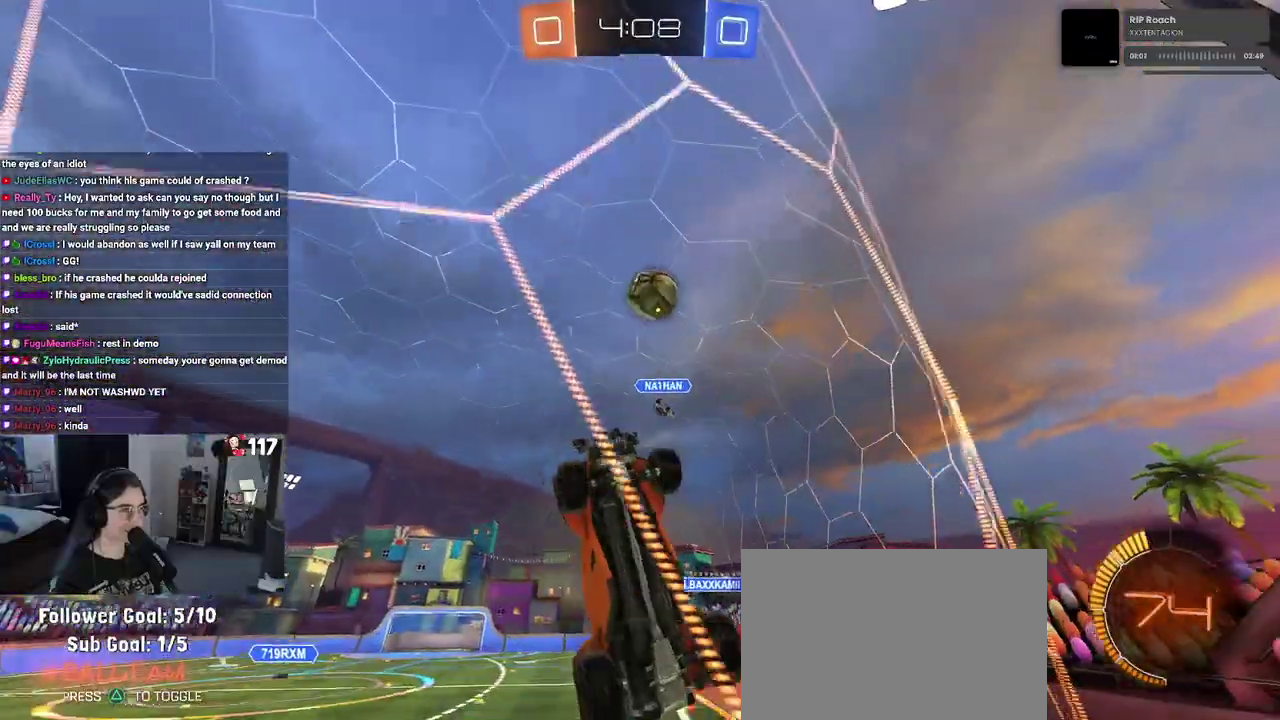
{"buttons": ["CROSS", "R1", "R2"], "left_stick": "left", "right_stick": "center", "events": [[17, "left_stick", "up-left"], [200, "R1", "down"], [250, "left_stick", "center"], [383, "left_stick", "up-left"], [433, "CROSS", "down"], [467, "left_stick", "left"]]}
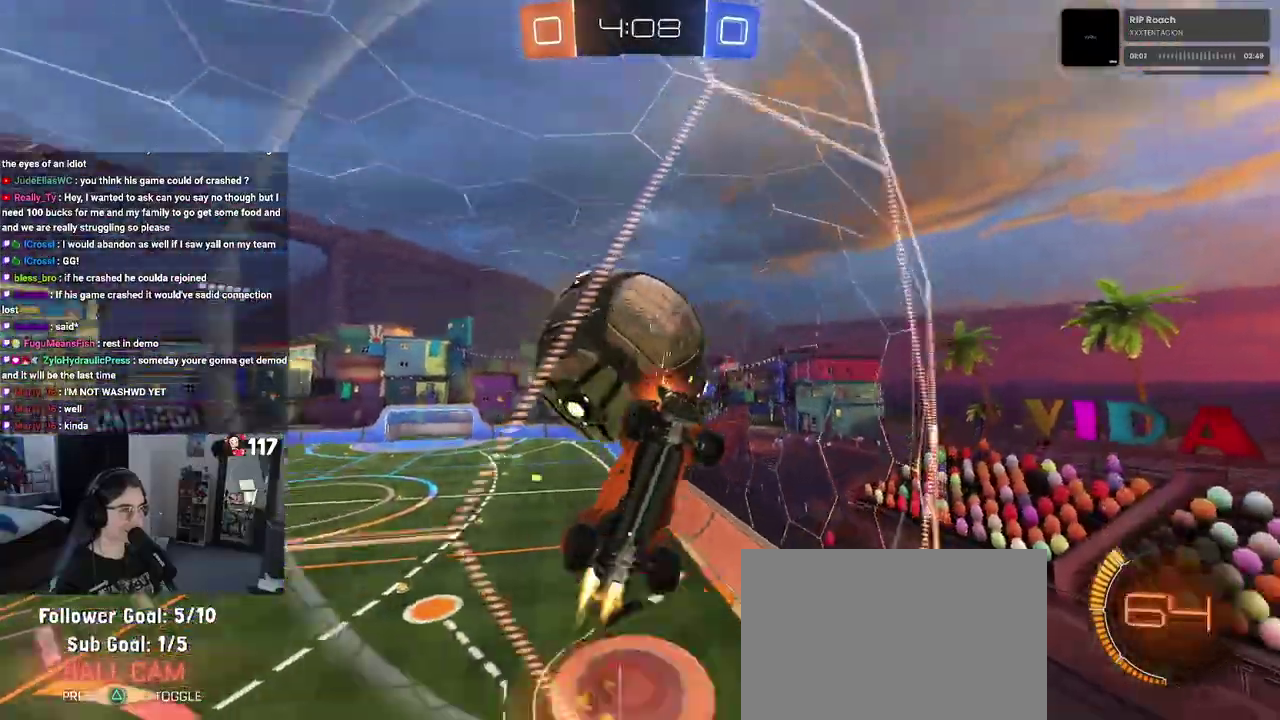
{"buttons": ["R2"], "left_stick": "center", "right_stick": "center", "events": [[33, "CROSS", "up"], [83, "left_stick", "center"], [300, "R1", "up"]]}